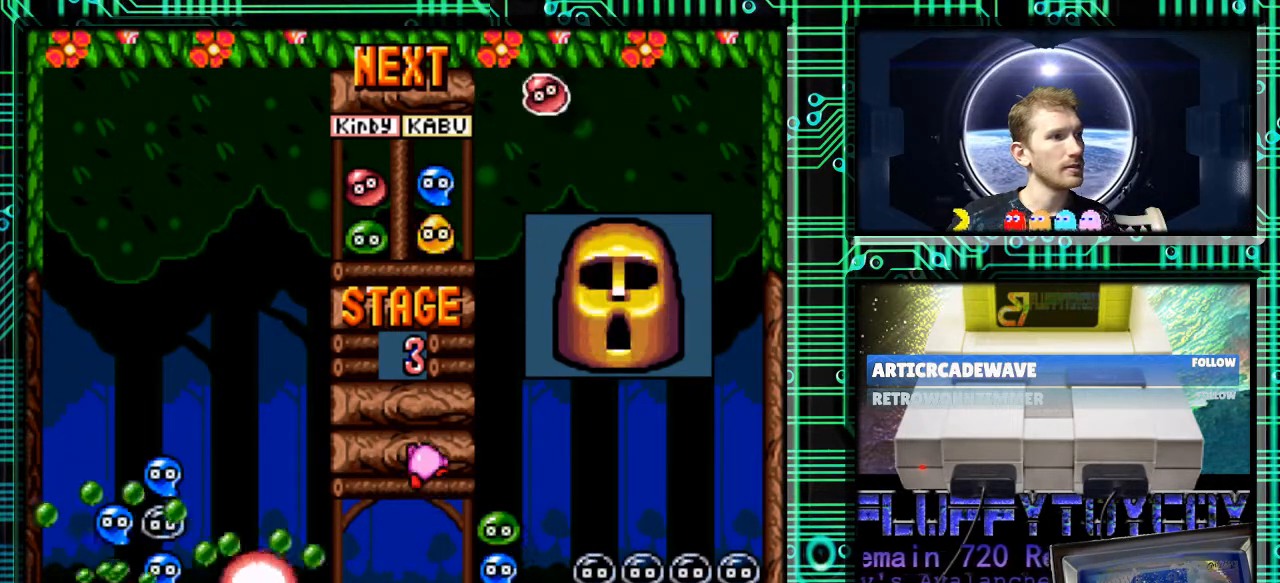
Gameplay with a controller (Nintendo layout); each line is a JSON object with the inputs held at the frame after it. "events" lists button and stick changes between this image and that frame as [ms after this image, input, new state], when the widget could be followed in between. Not read: L3 R3.
{"buttons": [], "events": []}
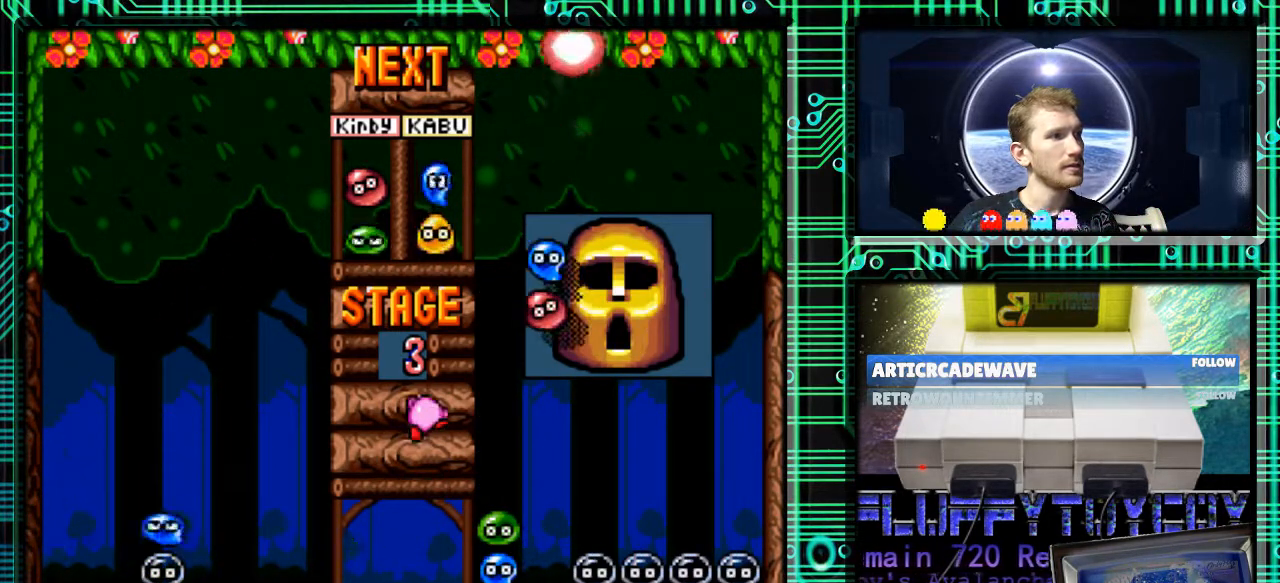
{"buttons": [], "events": []}
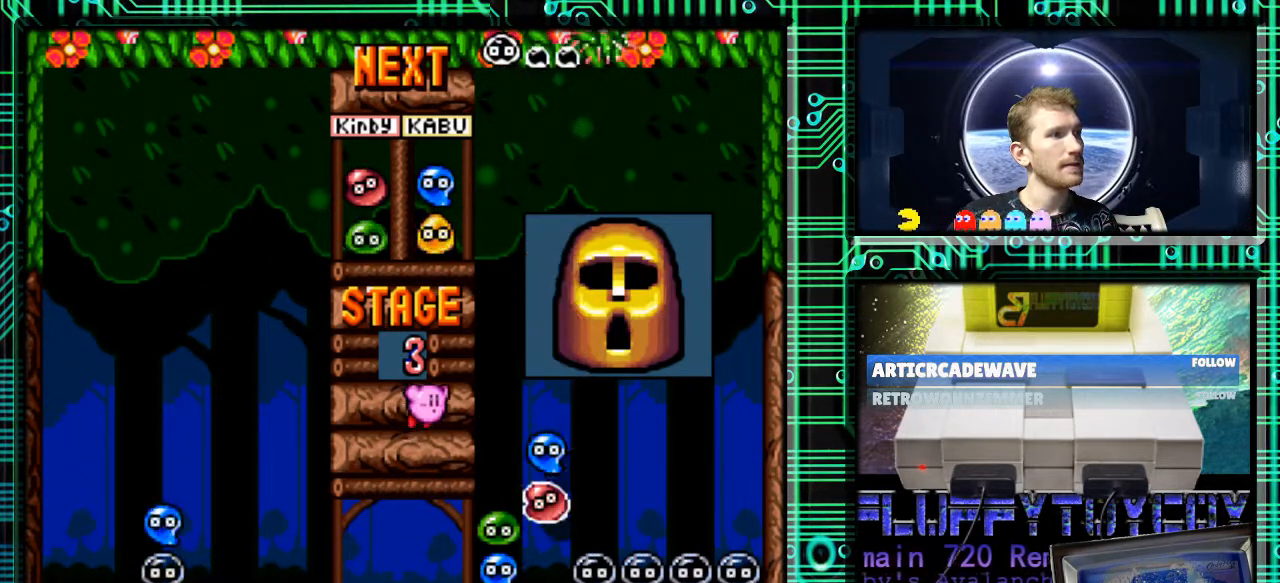
{"buttons": [], "events": [[167, "DPAD_DOWN", "down"], [233, "DPAD_DOWN", "up"]]}
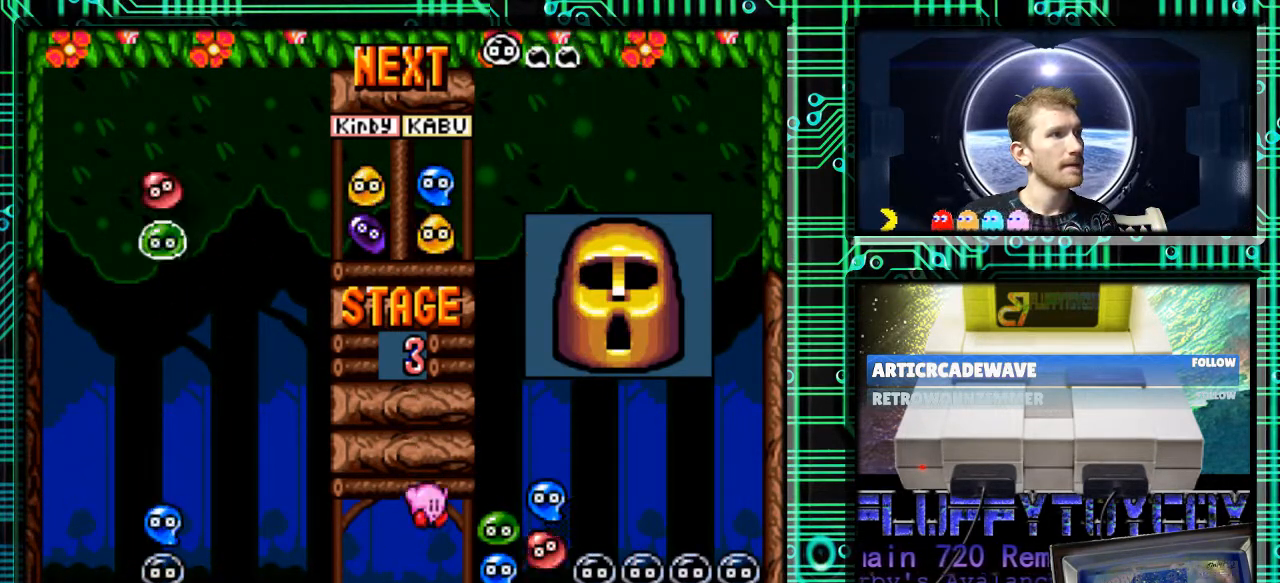
{"buttons": ["DPAD_RIGHT"], "events": [[200, "DPAD_RIGHT", "down"], [233, "B", "down"], [333, "B", "up"]]}
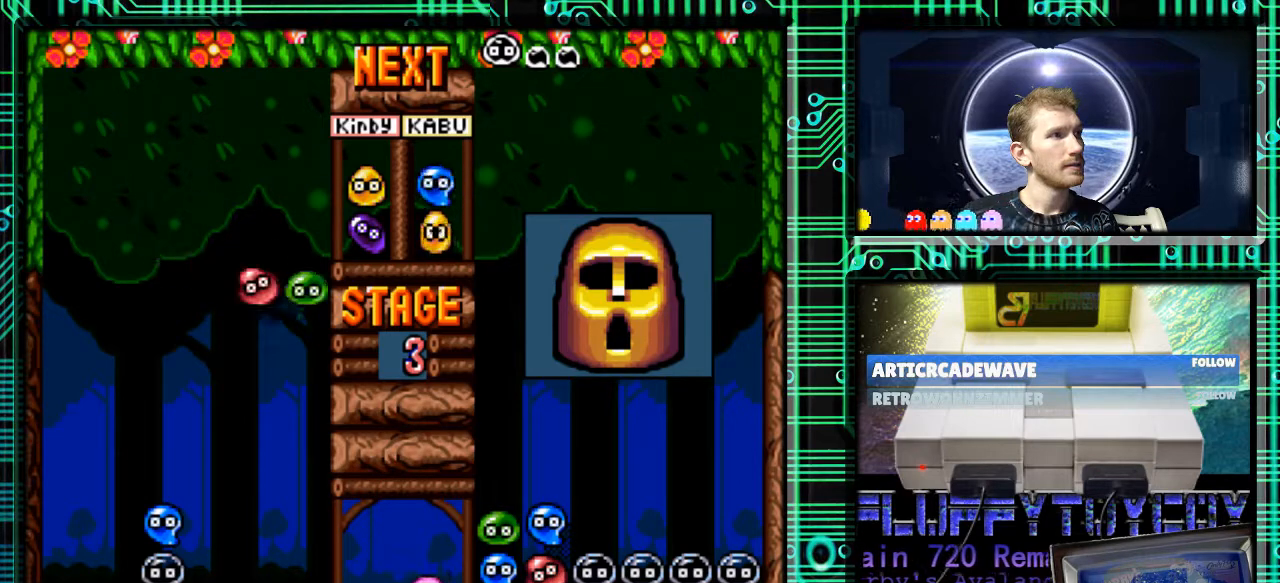
{"buttons": ["DPAD_DOWN"], "events": [[67, "DPAD_RIGHT", "up"], [100, "DPAD_DOWN", "down"]]}
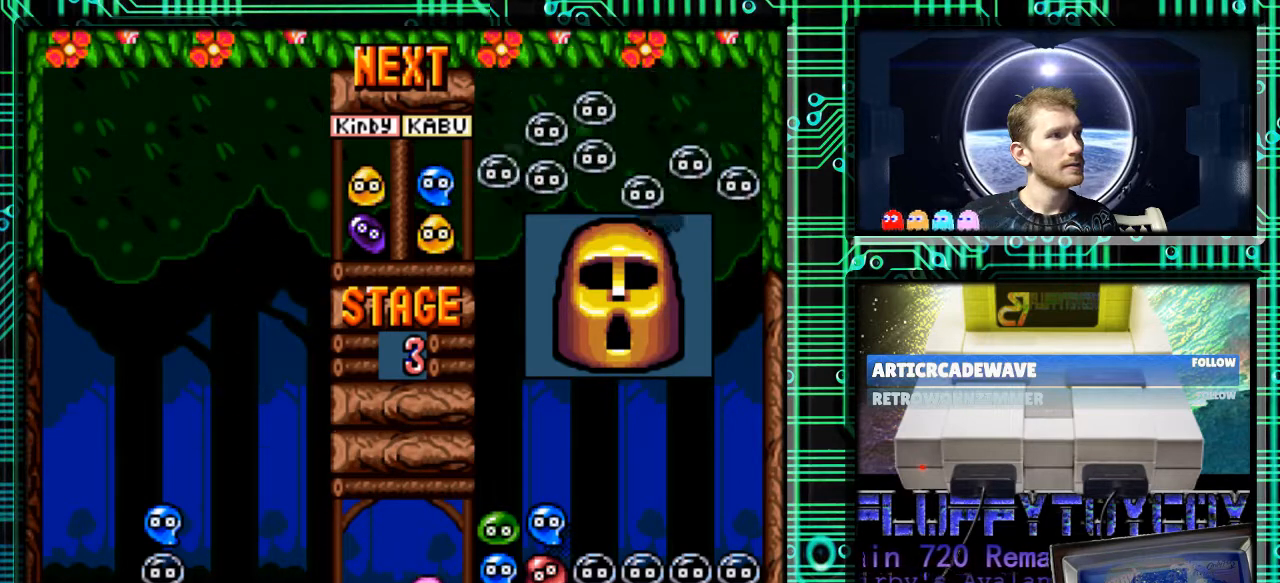
{"buttons": ["DPAD_DOWN"], "events": [[133, "DPAD_DOWN", "up"], [500, "DPAD_DOWN", "down"]]}
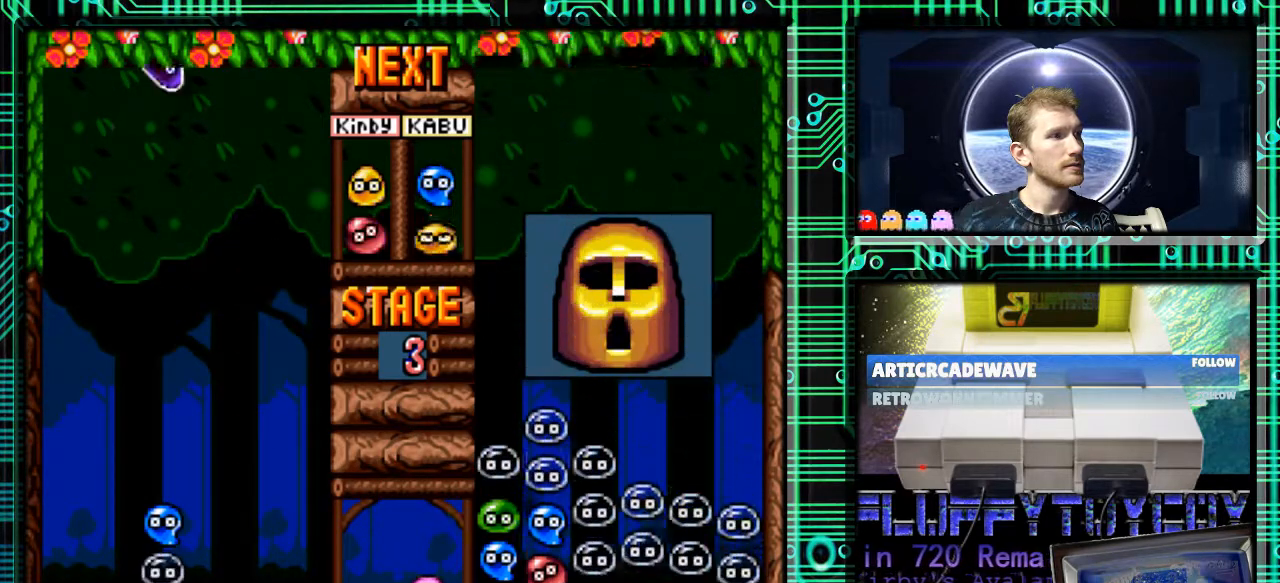
{"buttons": [], "events": [[133, "DPAD_DOWN", "up"], [233, "B", "down"], [333, "B", "up"]]}
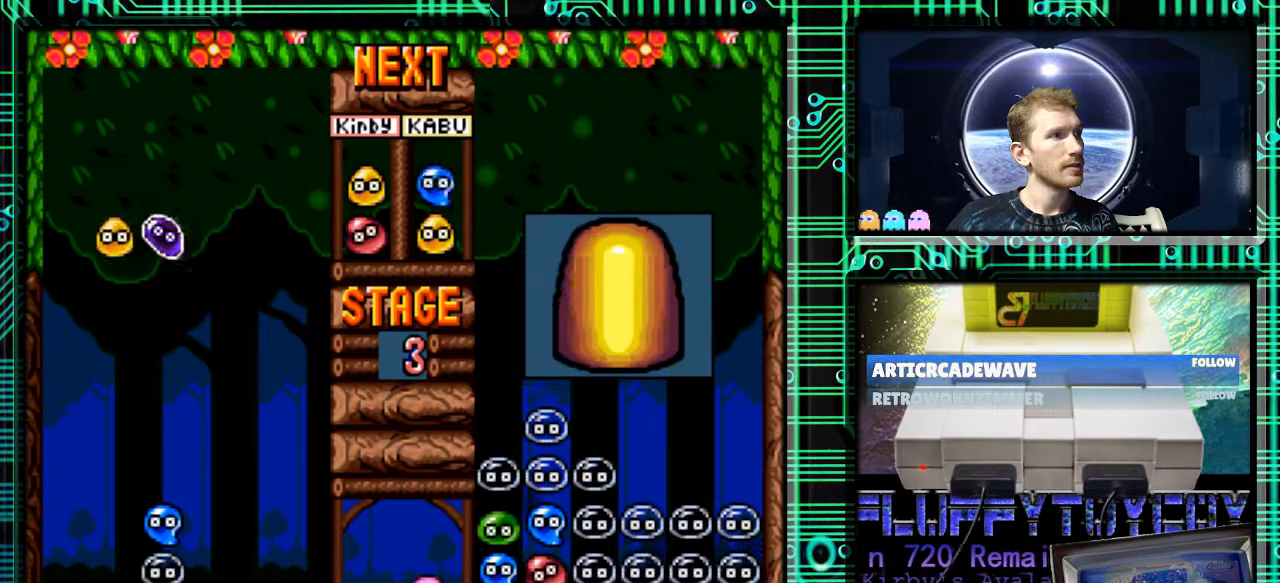
{"buttons": [], "events": [[133, "B", "down"], [233, "B", "up"], [333, "B", "down"], [467, "B", "up"]]}
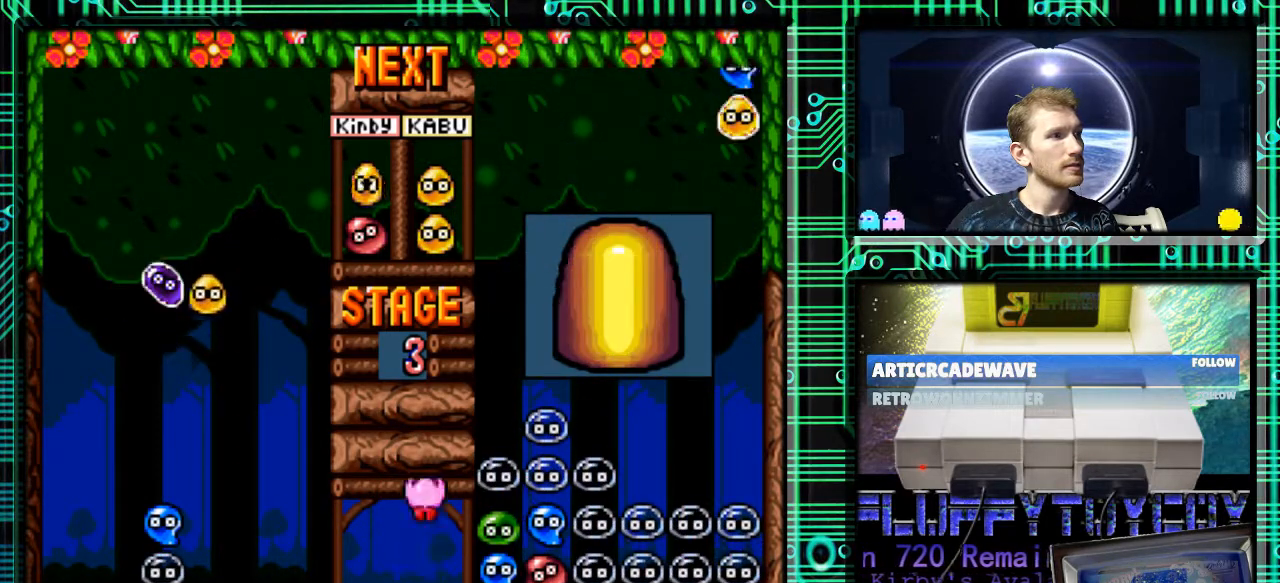
{"buttons": ["DPAD_DOWN"], "events": [[267, "DPAD_DOWN", "down"]]}
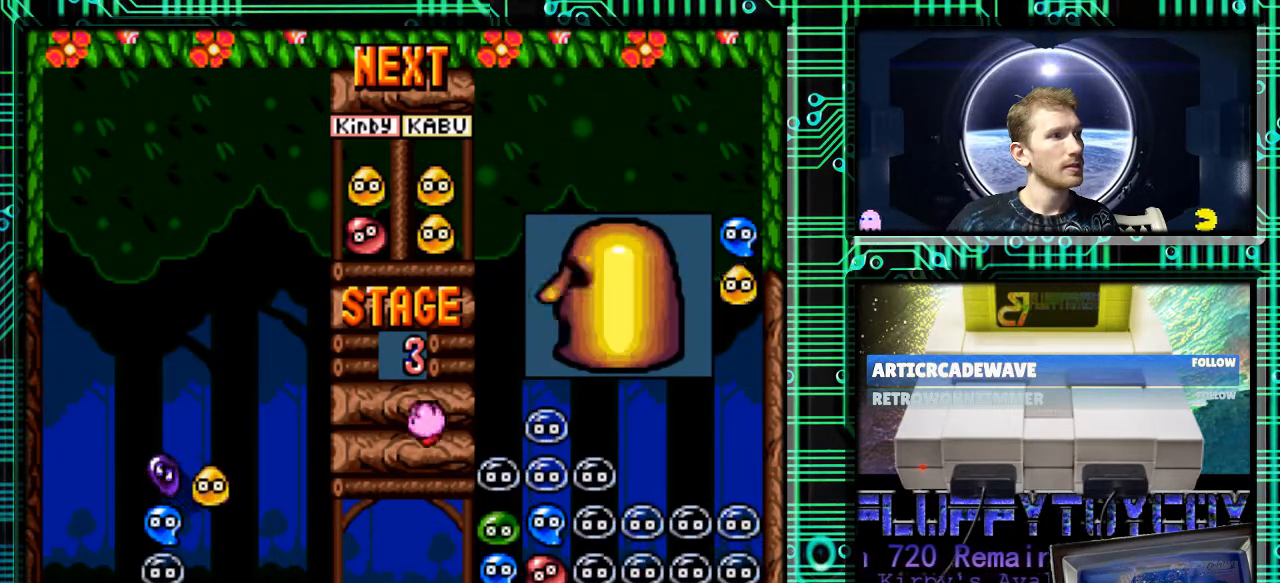
{"buttons": [], "events": [[300, "DPAD_DOWN", "up"]]}
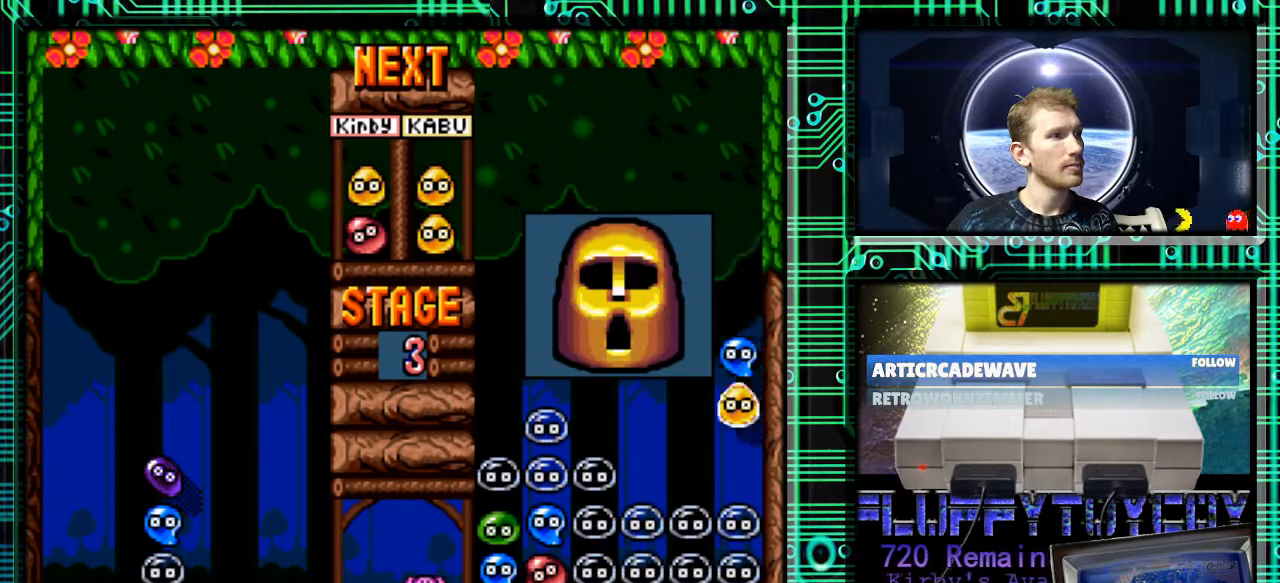
{"buttons": ["DPAD_DOWN", "DPAD_RIGHT"], "events": [[433, "DPAD_DOWN", "down"], [467, "DPAD_RIGHT", "down"]]}
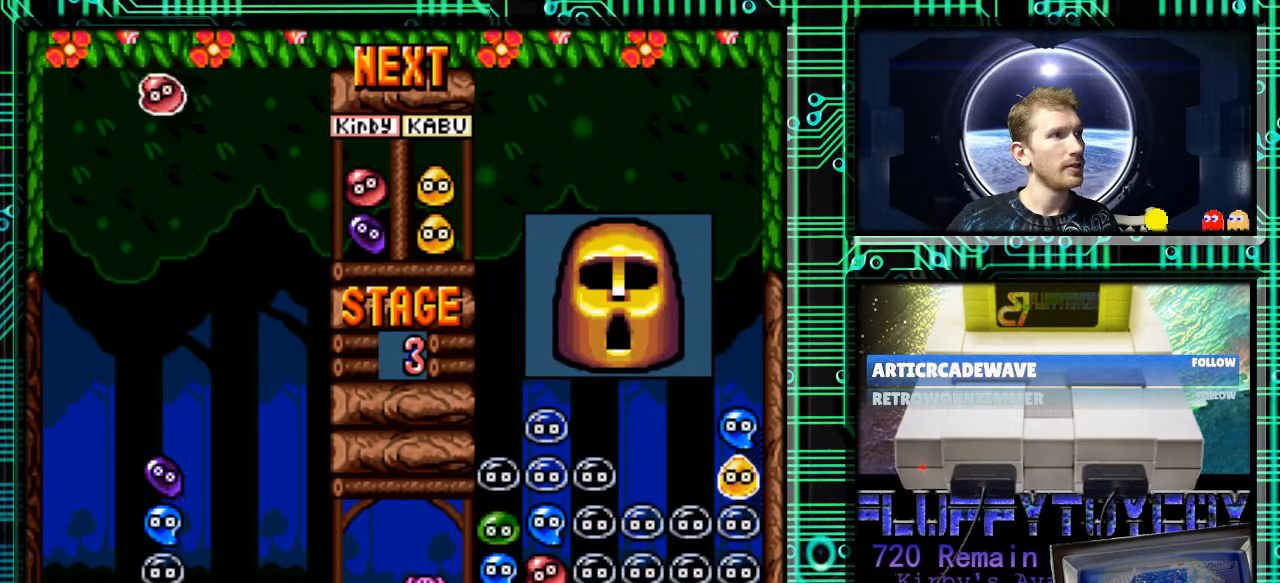
{"buttons": [], "events": [[33, "DPAD_RIGHT", "up"], [67, "DPAD_DOWN", "up"], [233, "DPAD_RIGHT", "down"], [367, "B", "down"], [367, "DPAD_RIGHT", "up"], [467, "B", "up"]]}
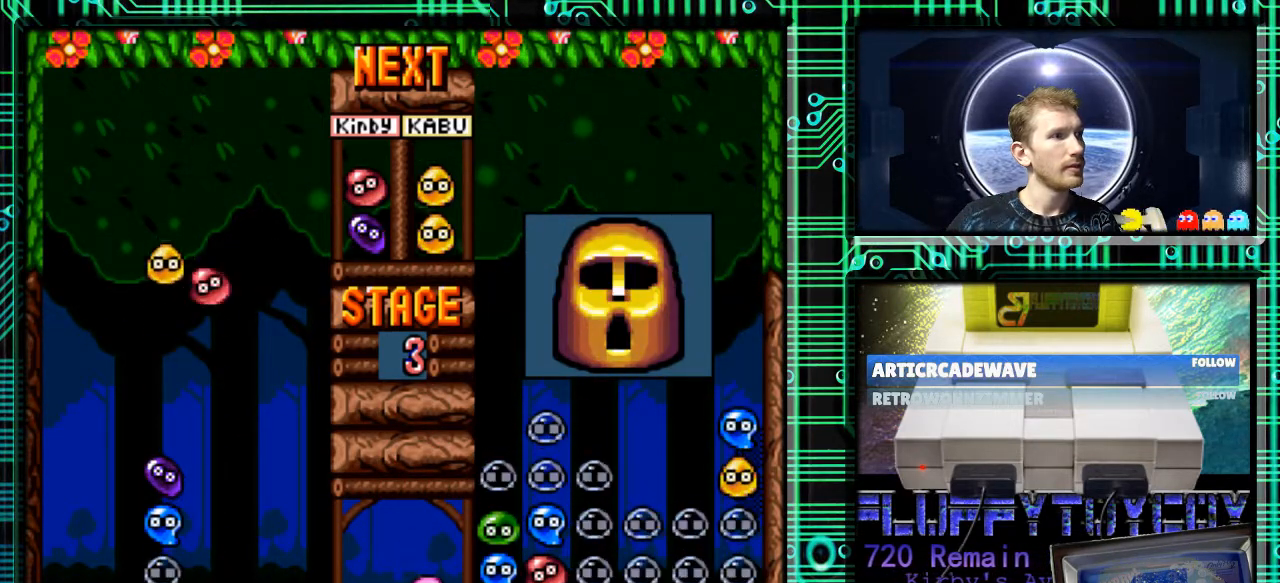
{"buttons": [], "events": [[233, "DPAD_RIGHT", "down"], [367, "DPAD_RIGHT", "up"]]}
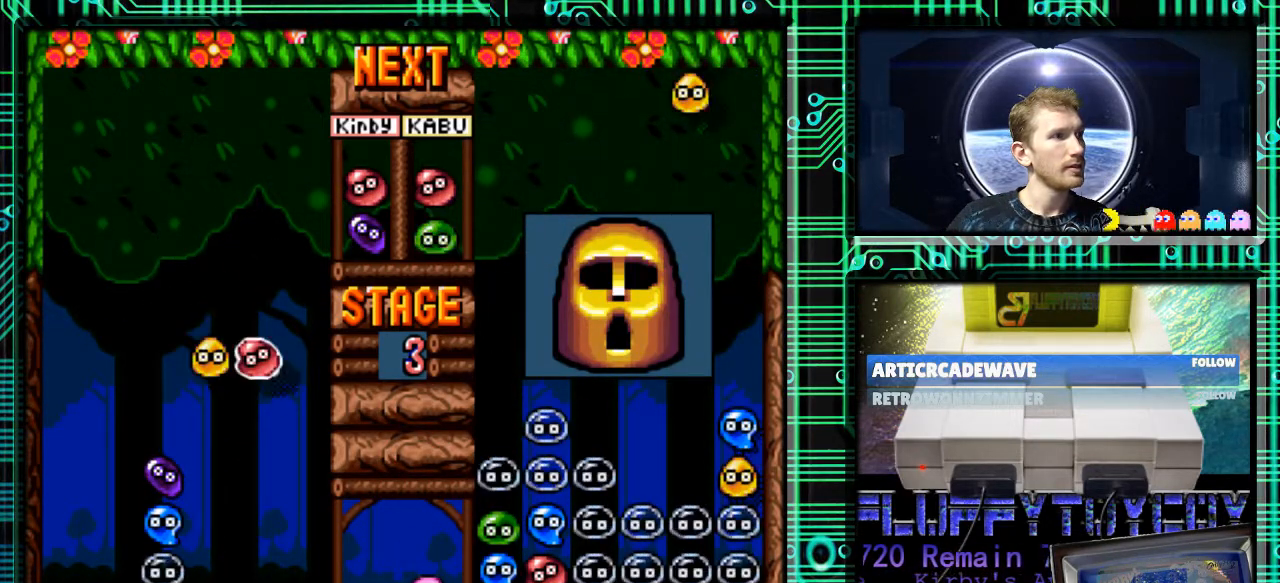
{"buttons": ["DPAD_DOWN"], "events": [[33, "DPAD_DOWN", "down"]]}
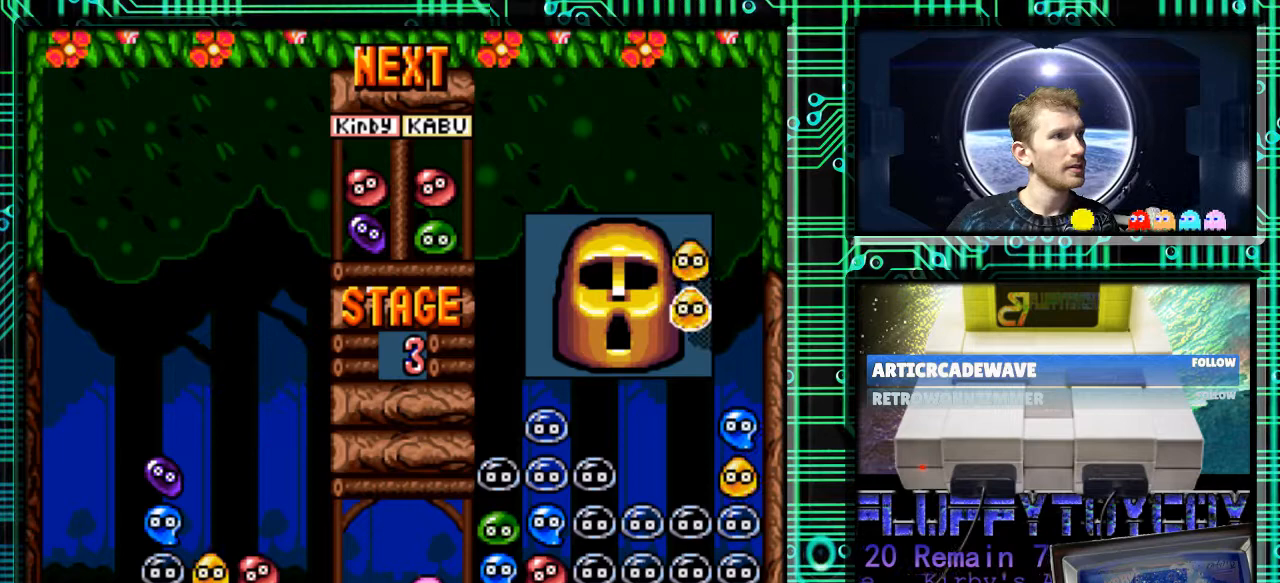
{"buttons": [], "events": [[167, "DPAD_DOWN", "up"]]}
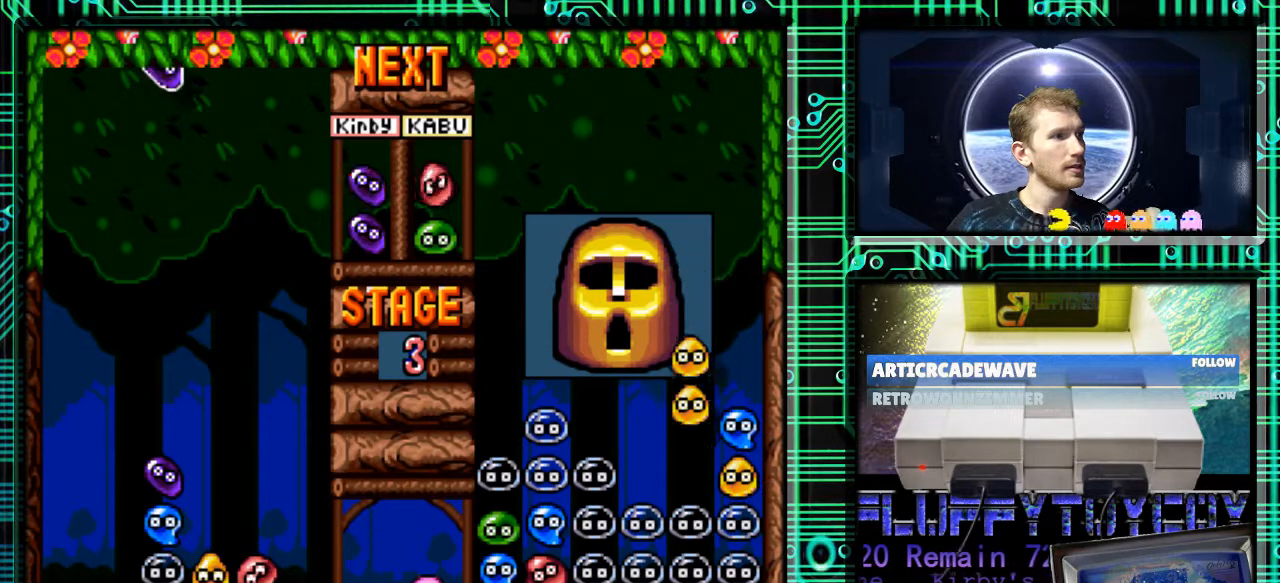
{"buttons": [], "events": [[100, "DPAD_RIGHT", "down"], [167, "DPAD_RIGHT", "up"], [367, "DPAD_DOWN", "down"], [367, "DPAD_RIGHT", "down"], [433, "DPAD_DOWN", "up"], [433, "DPAD_RIGHT", "up"]]}
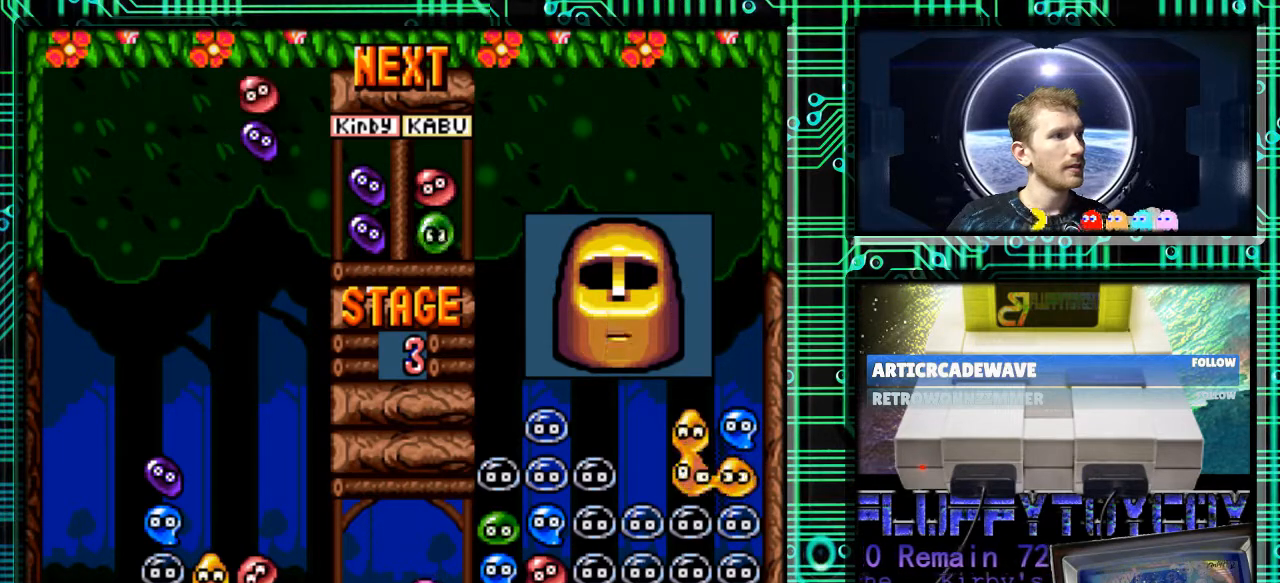
{"buttons": ["B", "DPAD_DOWN"], "events": [[433, "B", "down"], [433, "DPAD_DOWN", "down"]]}
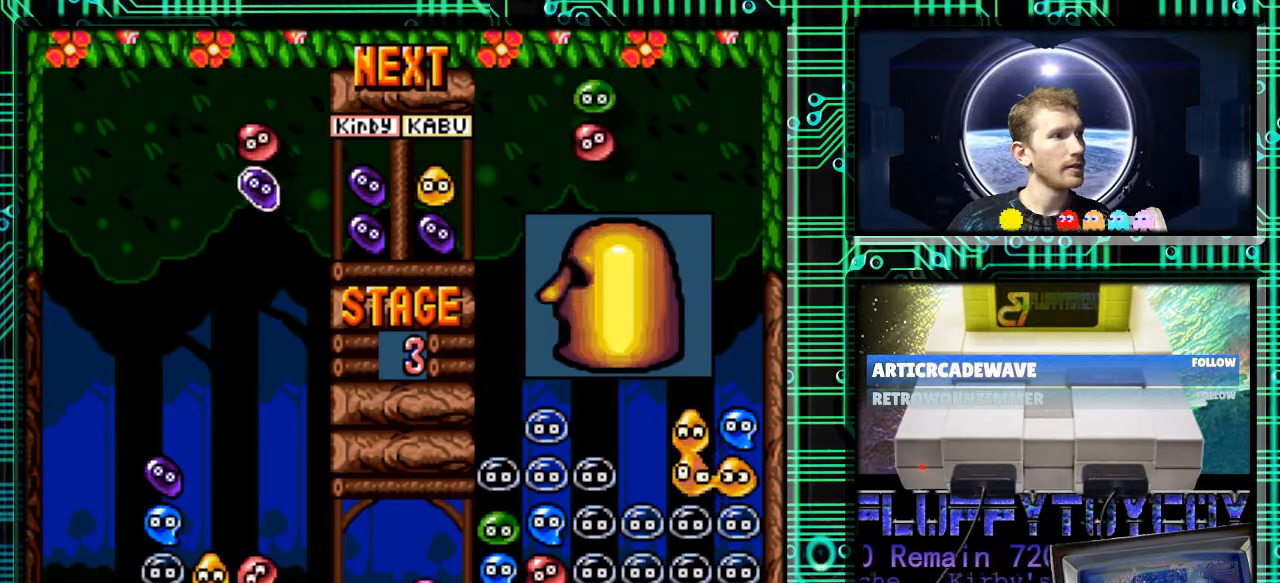
{"buttons": [], "events": [[67, "B", "up"], [133, "DPAD_DOWN", "up"], [167, "B", "down"], [267, "B", "up"], [333, "B", "down"], [500, "B", "up"]]}
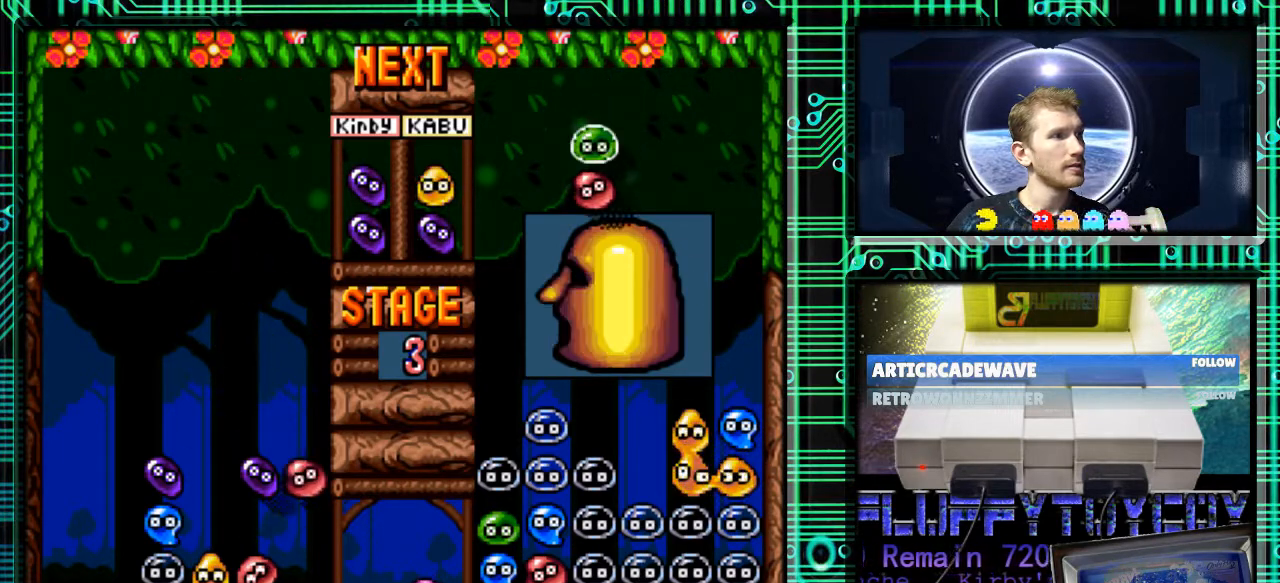
{"buttons": ["DPAD_DOWN"], "events": [[133, "DPAD_LEFT", "down"], [200, "DPAD_LEFT", "up"], [333, "DPAD_DOWN", "down"]]}
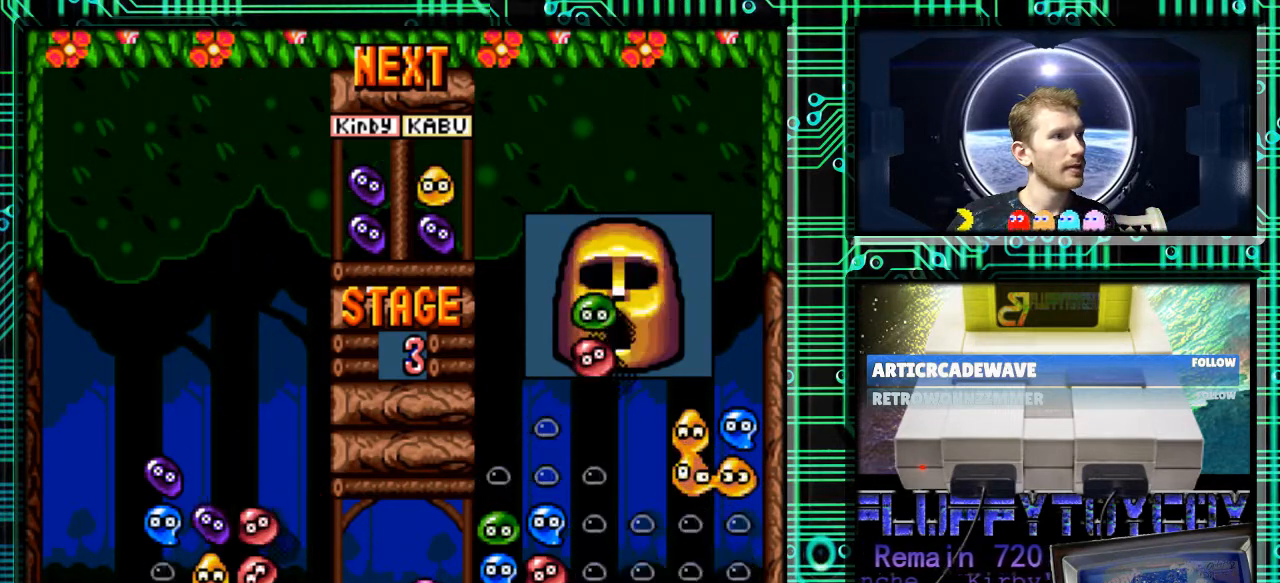
{"buttons": [], "events": [[200, "DPAD_DOWN", "up"]]}
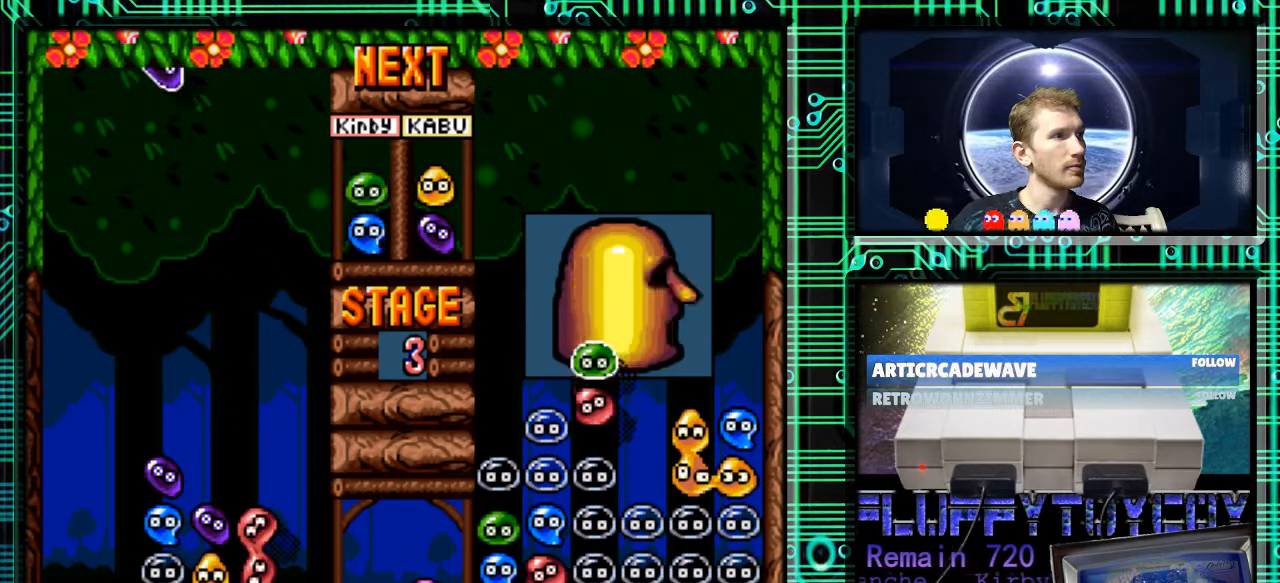
{"buttons": [], "events": [[167, "DPAD_RIGHT", "down"], [267, "DPAD_RIGHT", "up"]]}
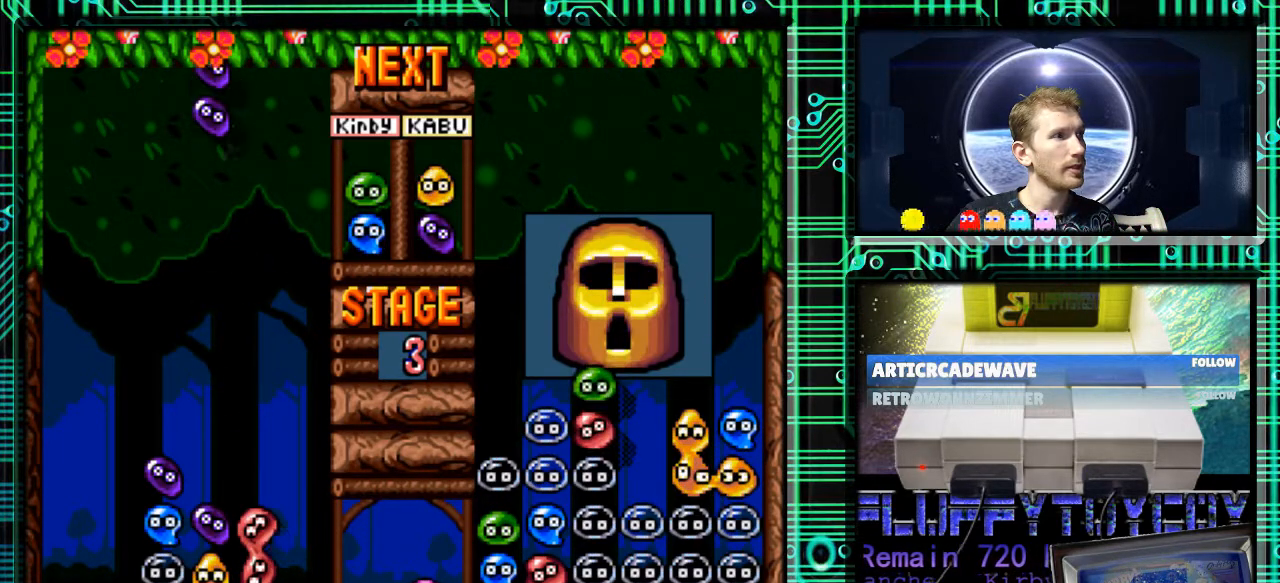
{"buttons": ["DPAD_DOWN"], "events": [[400, "DPAD_DOWN", "down"]]}
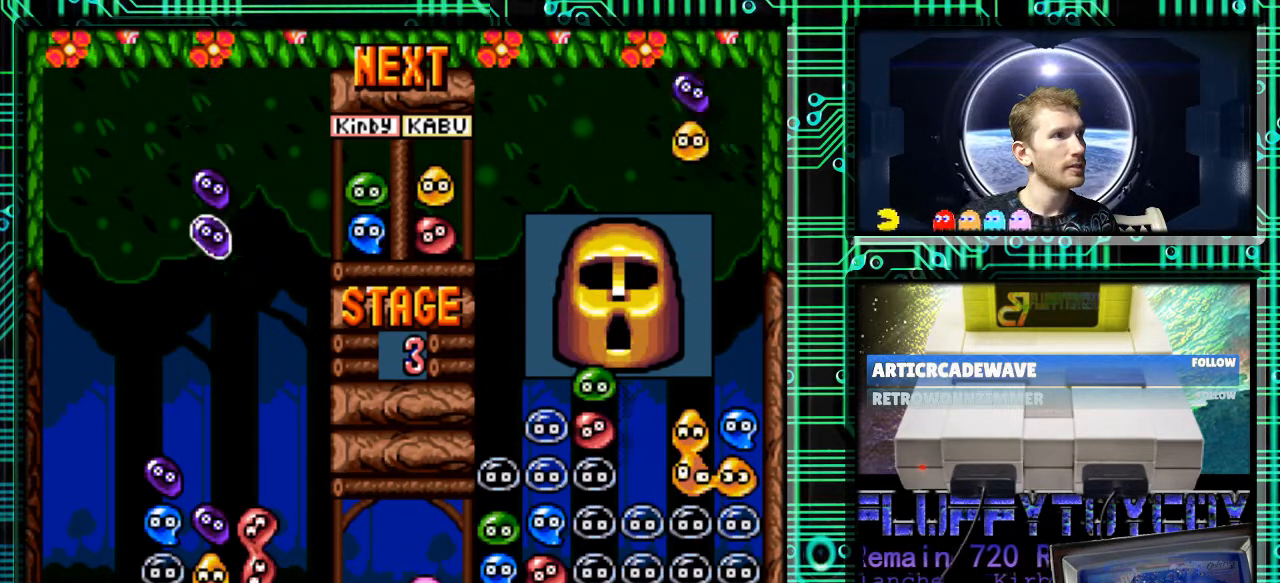
{"buttons": ["DPAD_DOWN"], "events": []}
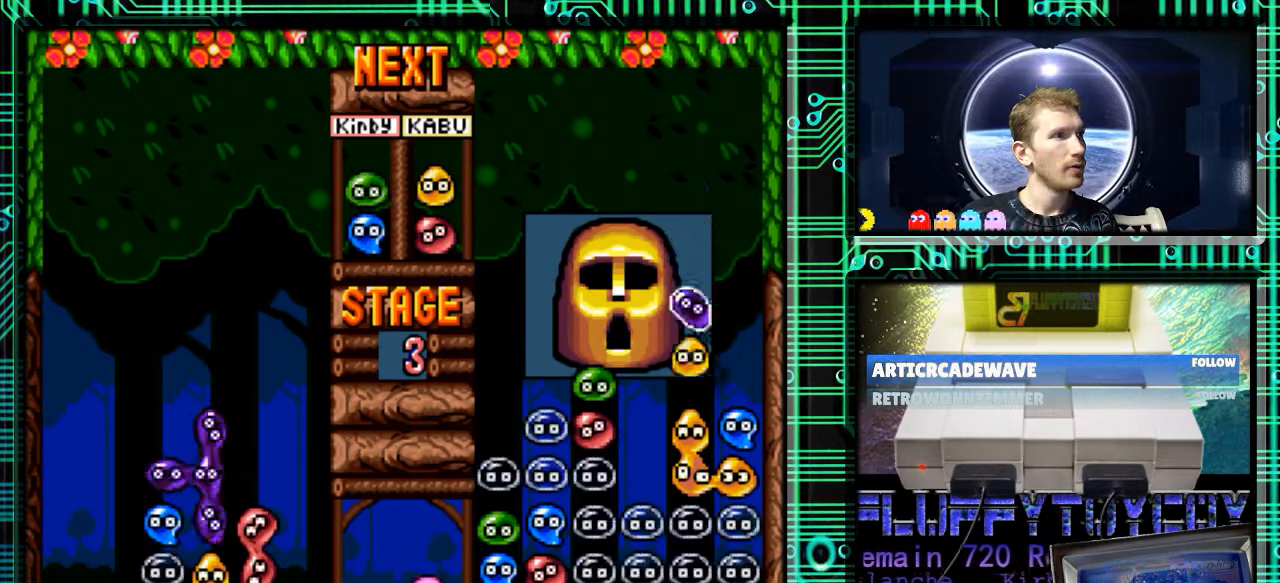
{"buttons": [], "events": [[367, "DPAD_DOWN", "up"]]}
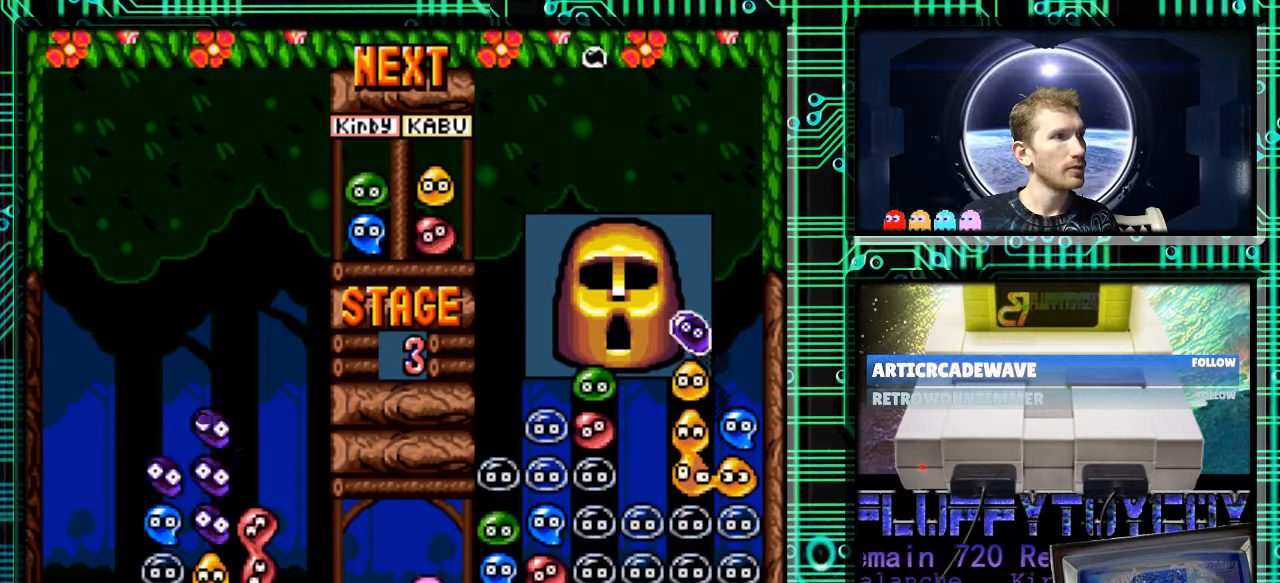
{"buttons": [], "events": []}
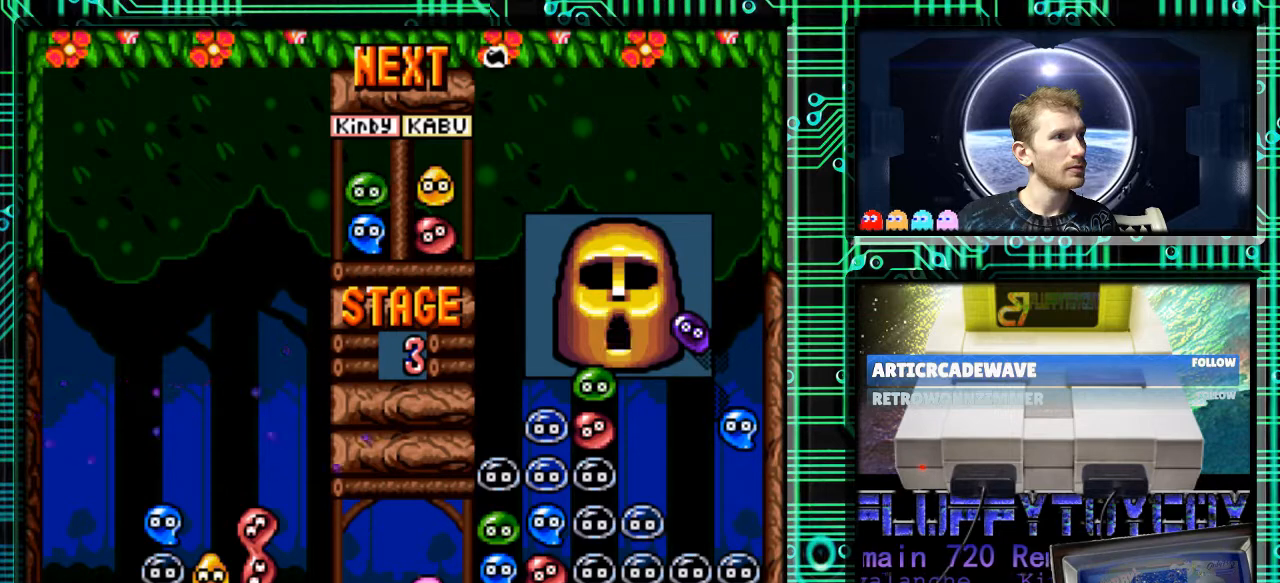
{"buttons": [], "events": [[400, "DPAD_LEFT", "down"], [500, "DPAD_LEFT", "up"]]}
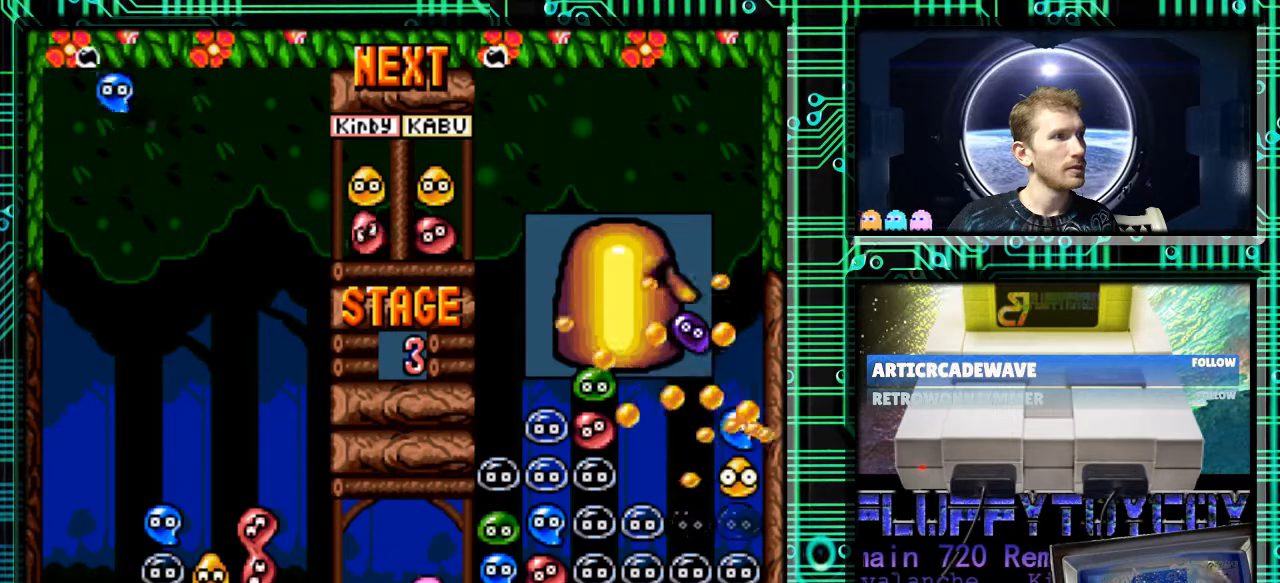
{"buttons": [], "events": [[200, "B", "down"], [267, "B", "up"]]}
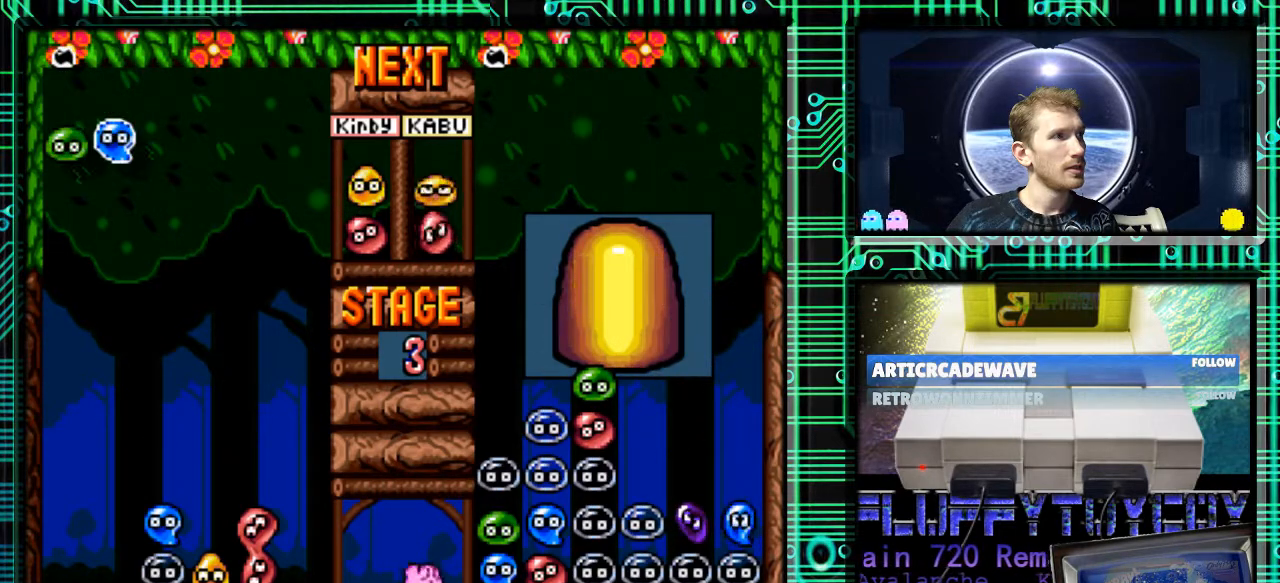
{"buttons": ["DPAD_DOWN"], "events": [[300, "DPAD_DOWN", "down"]]}